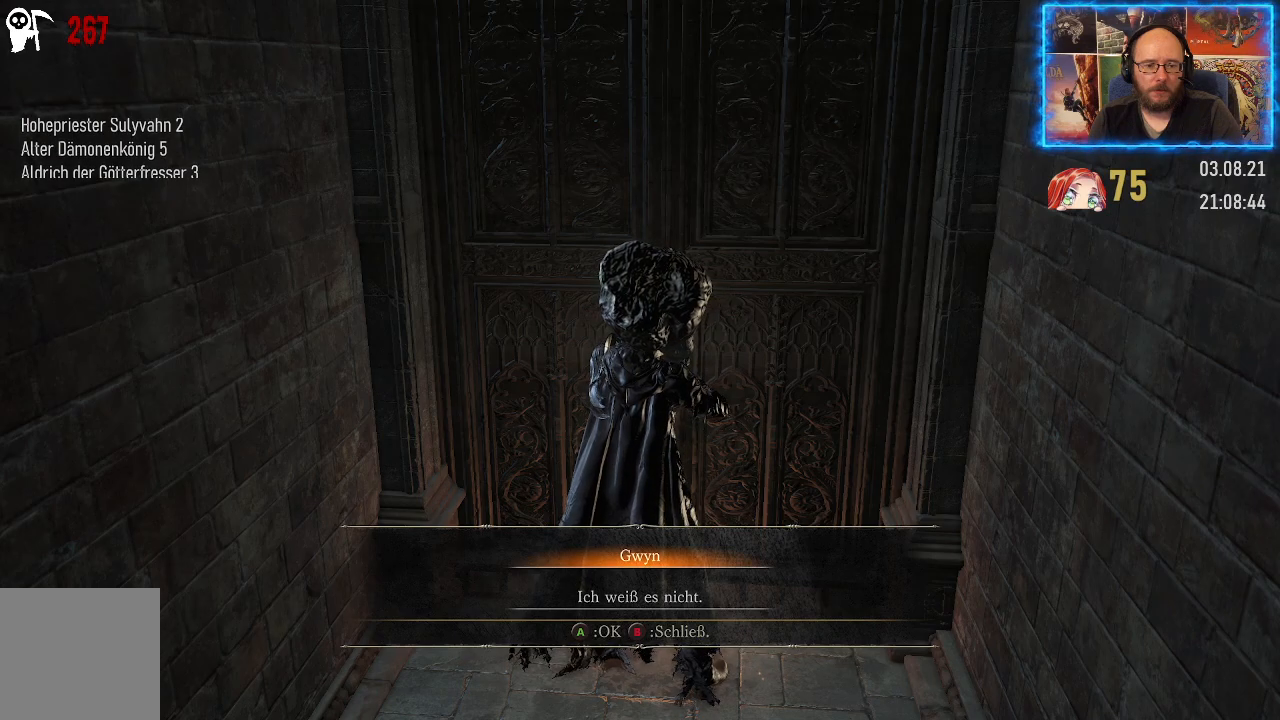
Gameplay with a controller (Xbox layout); each line is a JSON object with the inputs held at the frame after it. "events" lists button and stick changes between this image and that frame as [ms after this image, input, new state], when the widget could be followed in between. Not read: L2 R1.
{"buttons": [], "left_stick": "center", "right_stick": "center", "events": [[167, "DPAD_DOWN", "down"], [283, "DPAD_DOWN", "up"]]}
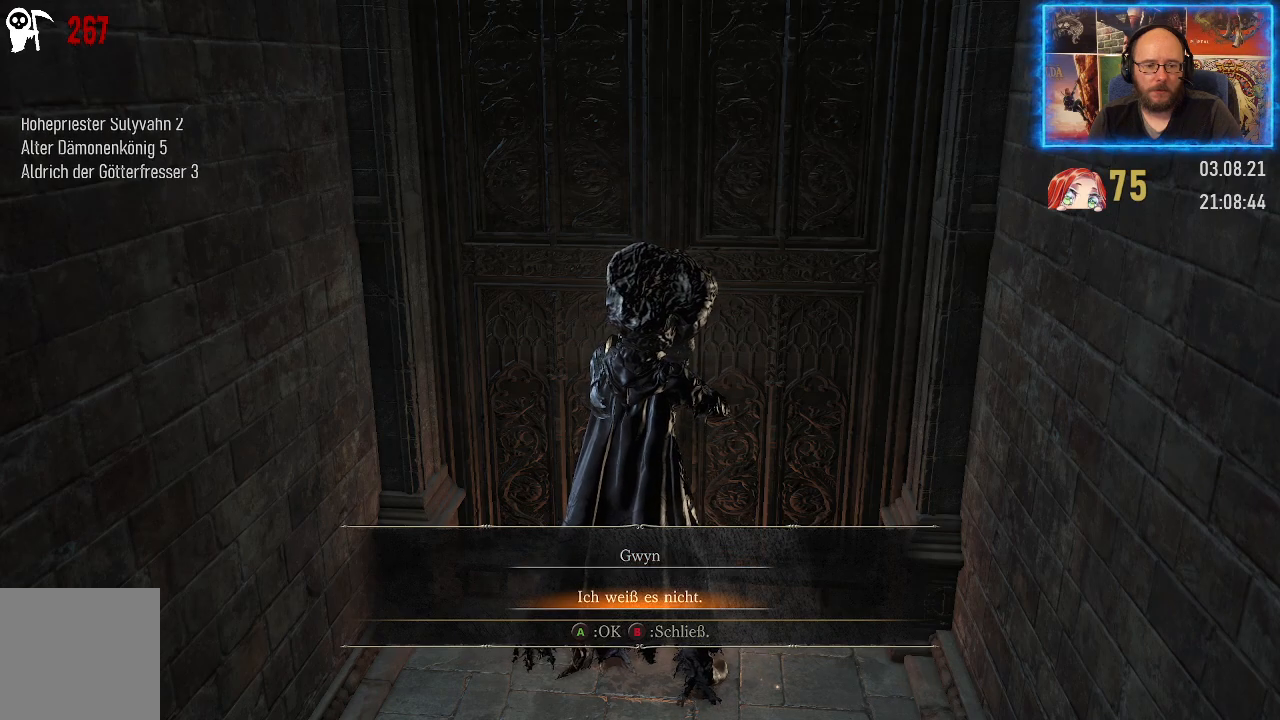
{"buttons": [], "left_stick": "center", "right_stick": "center", "events": [[267, "A", "down"], [367, "A", "up"]]}
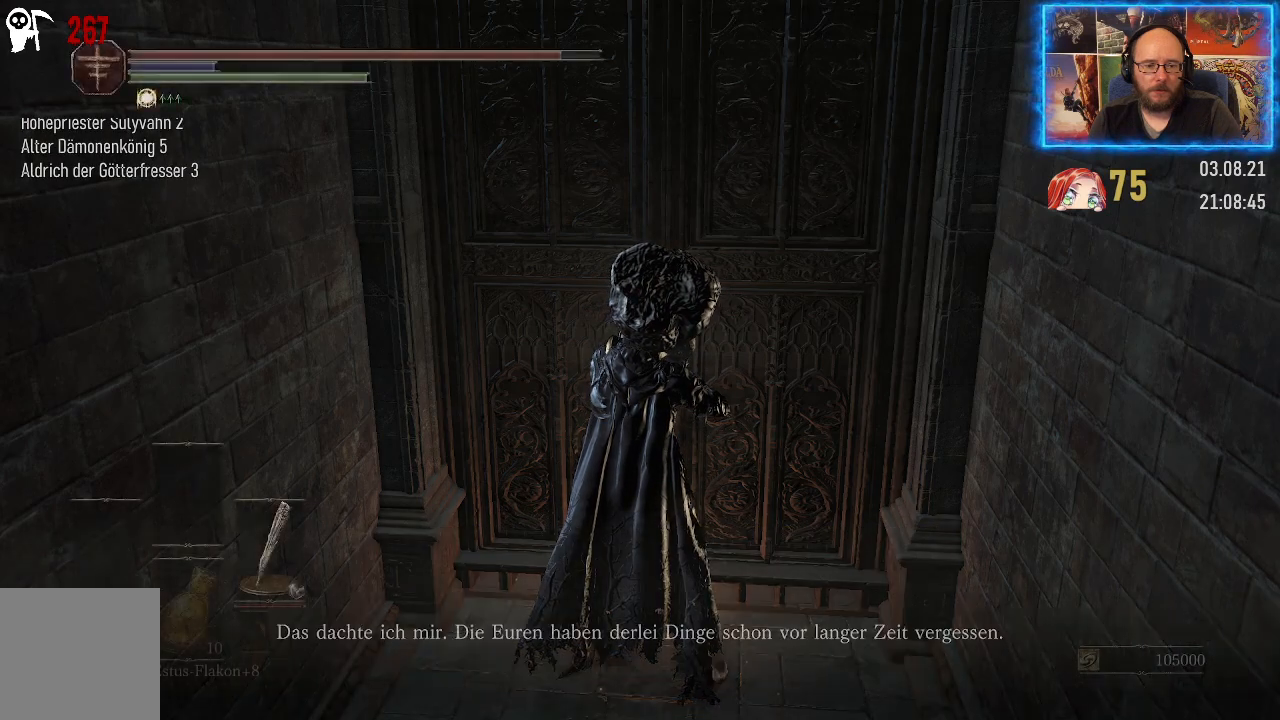
{"buttons": [], "left_stick": "center", "right_stick": "center", "events": []}
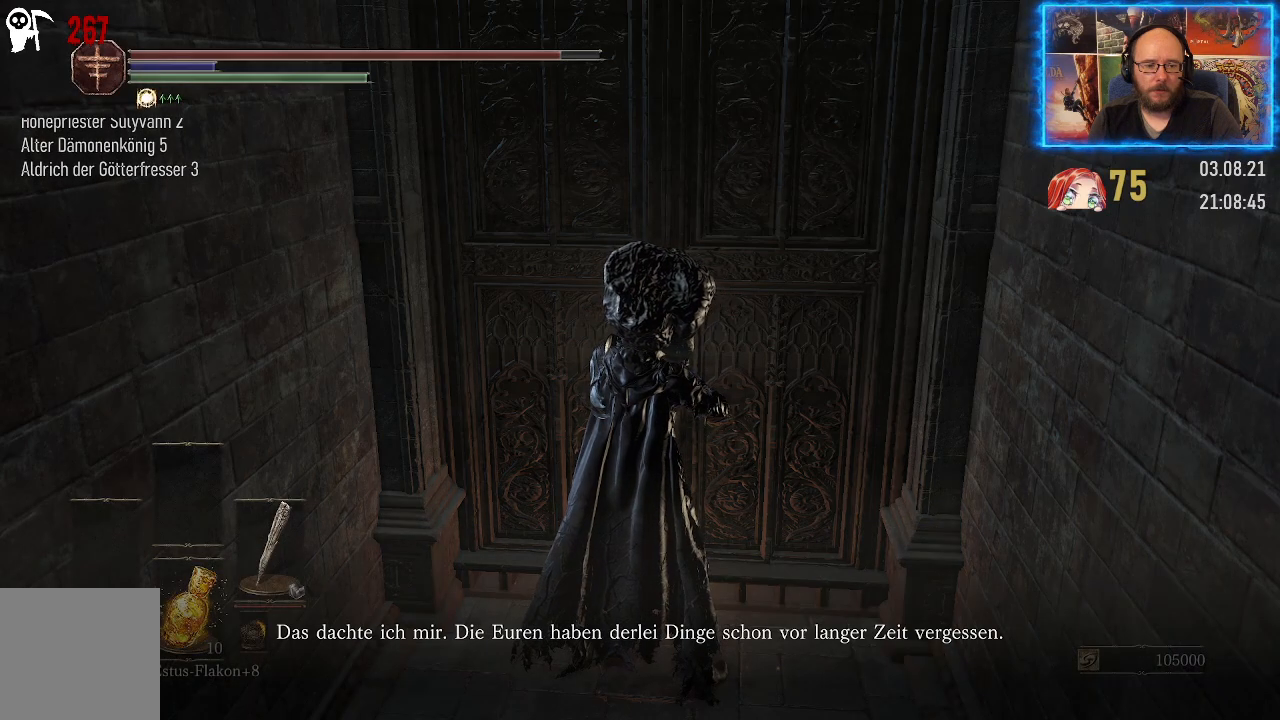
{"buttons": [], "left_stick": "center", "right_stick": "center", "events": []}
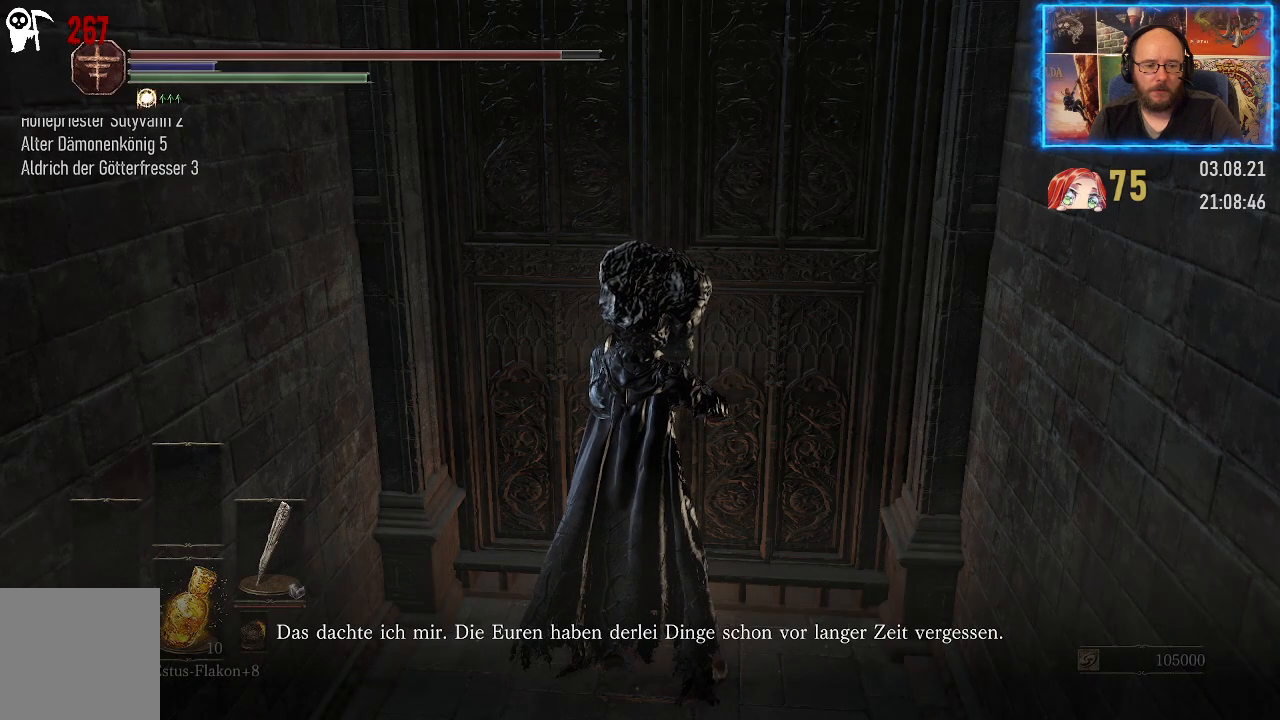
{"buttons": [], "left_stick": "center", "right_stick": "center", "events": []}
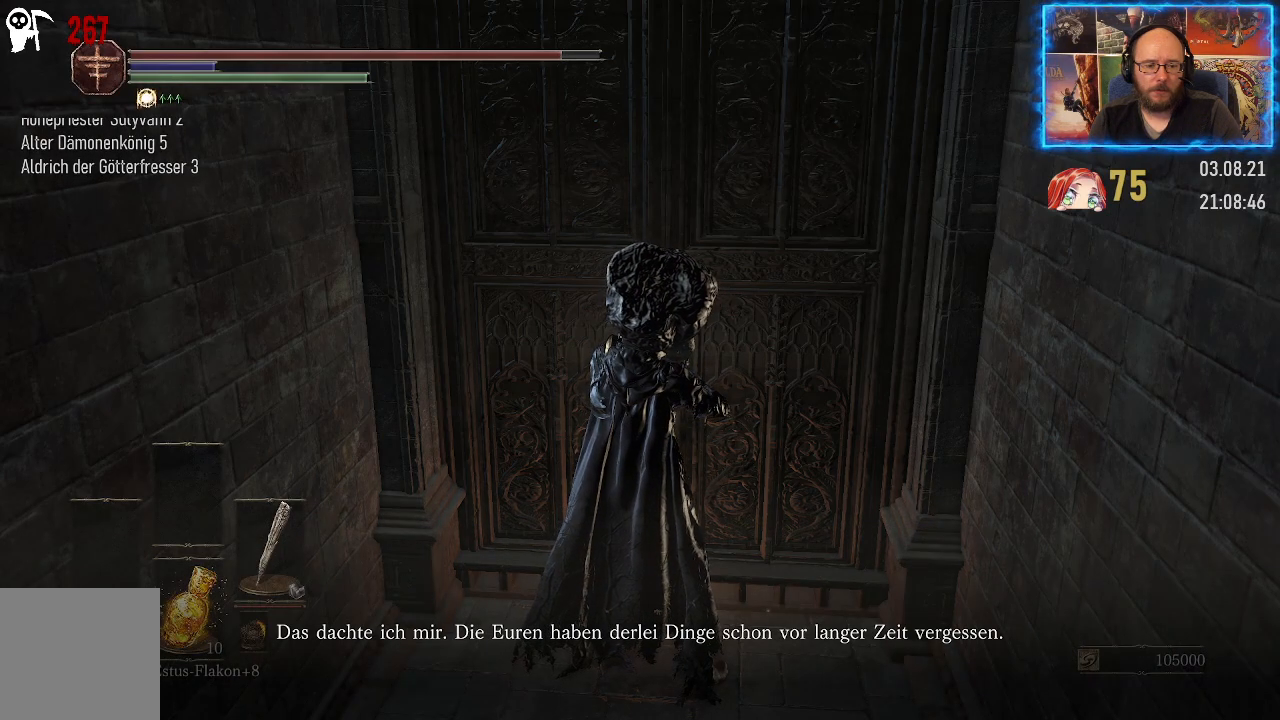
{"buttons": [], "left_stick": "center", "right_stick": "left", "events": [[17, "right_stick", "left"]]}
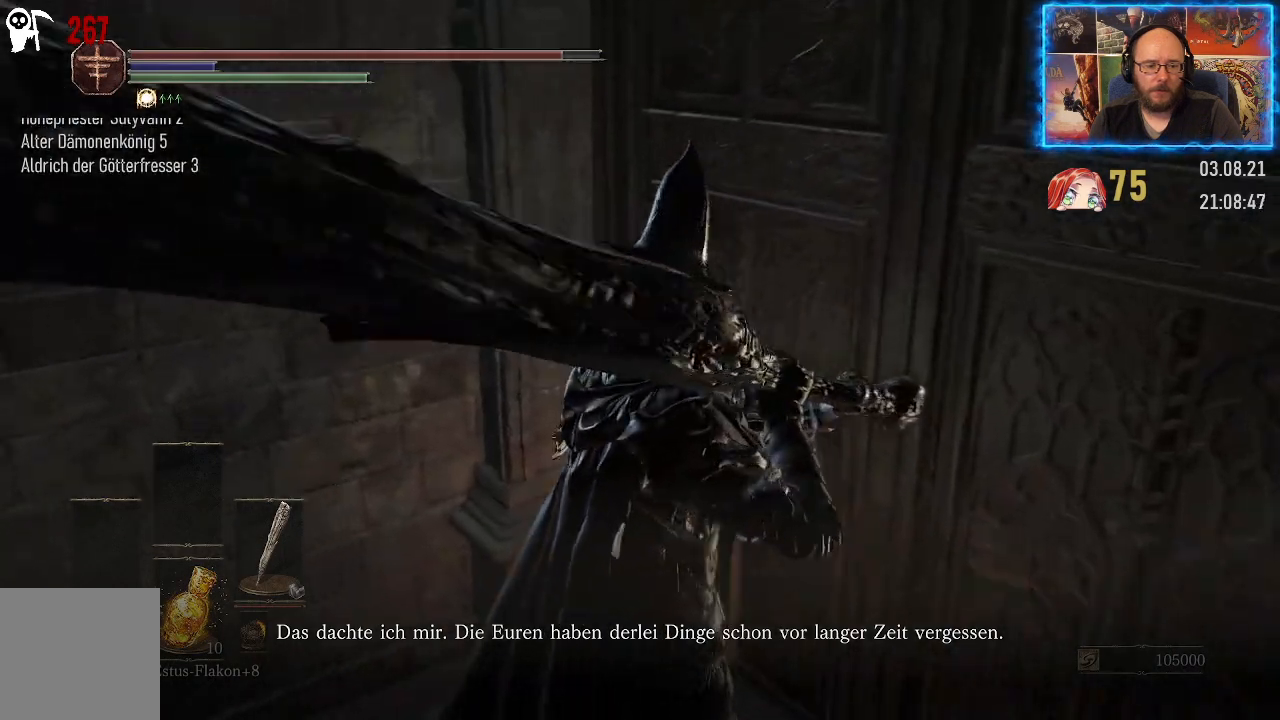
{"buttons": [], "left_stick": "center", "right_stick": "left", "events": []}
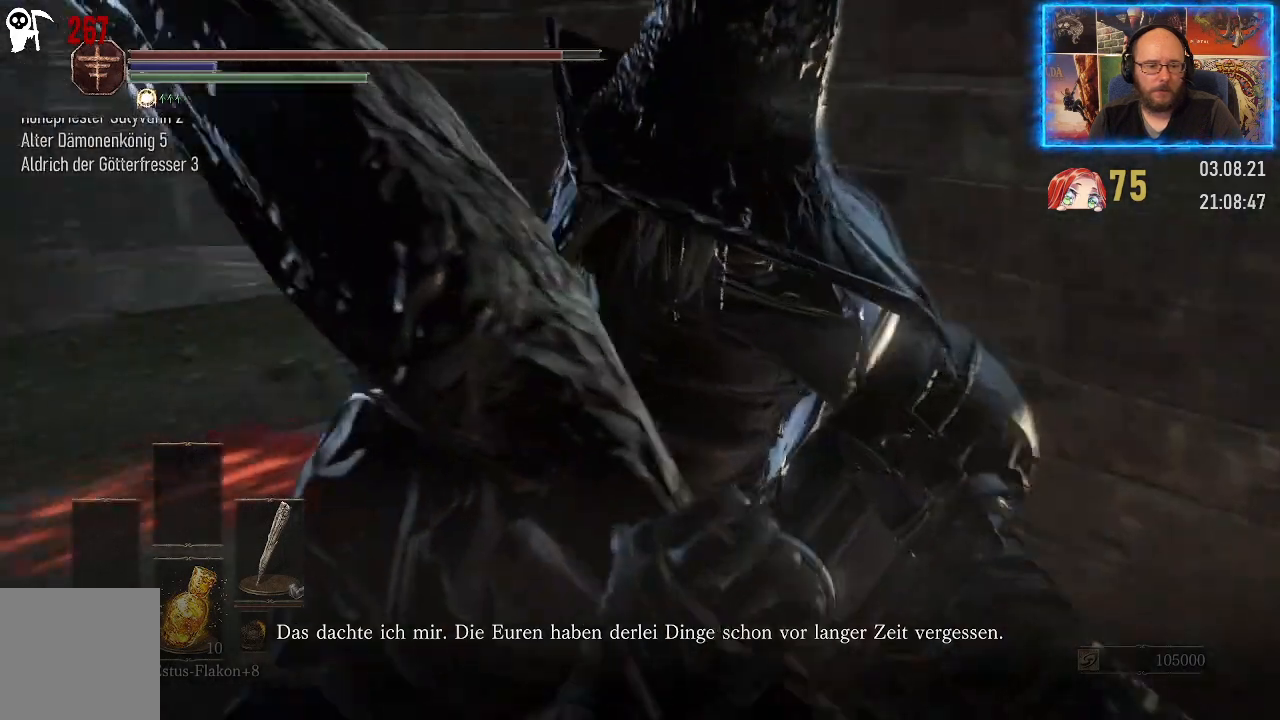
{"buttons": [], "left_stick": "center", "right_stick": "left", "events": [[200, "right_stick", "center"], [317, "right_stick", "left"]]}
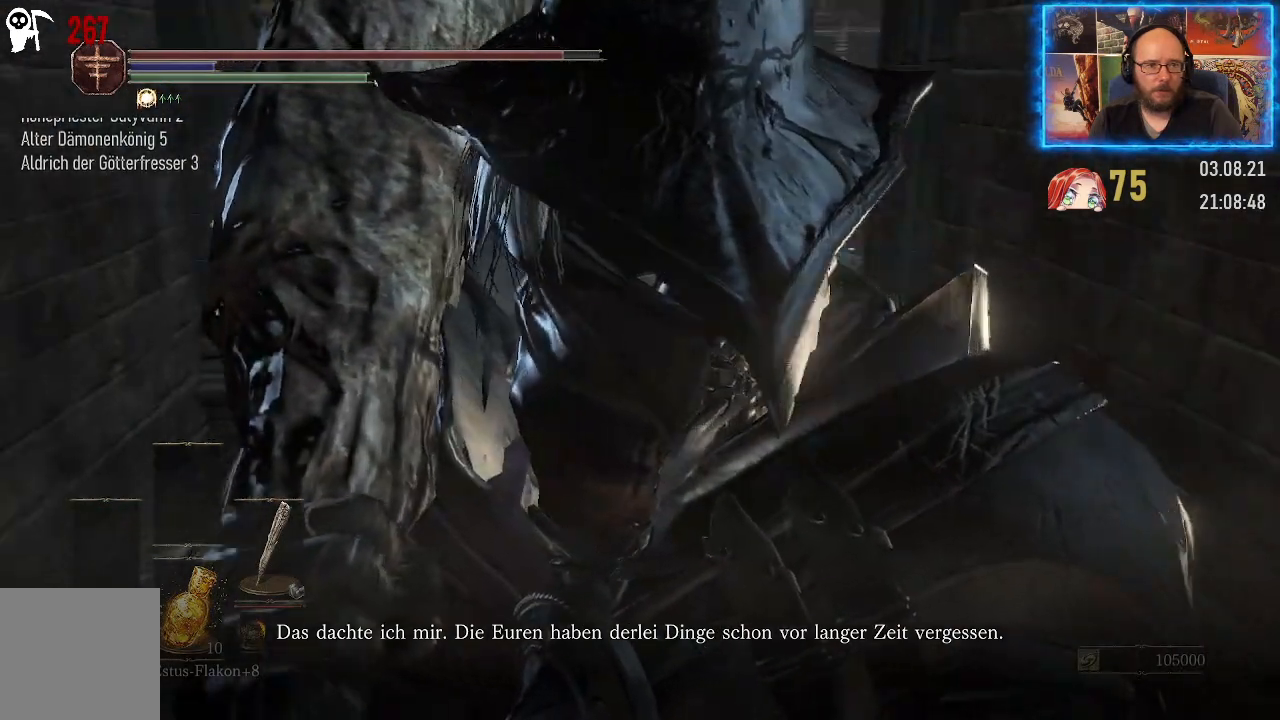
{"buttons": [], "left_stick": "center", "right_stick": "center", "events": [[317, "right_stick", "center"]]}
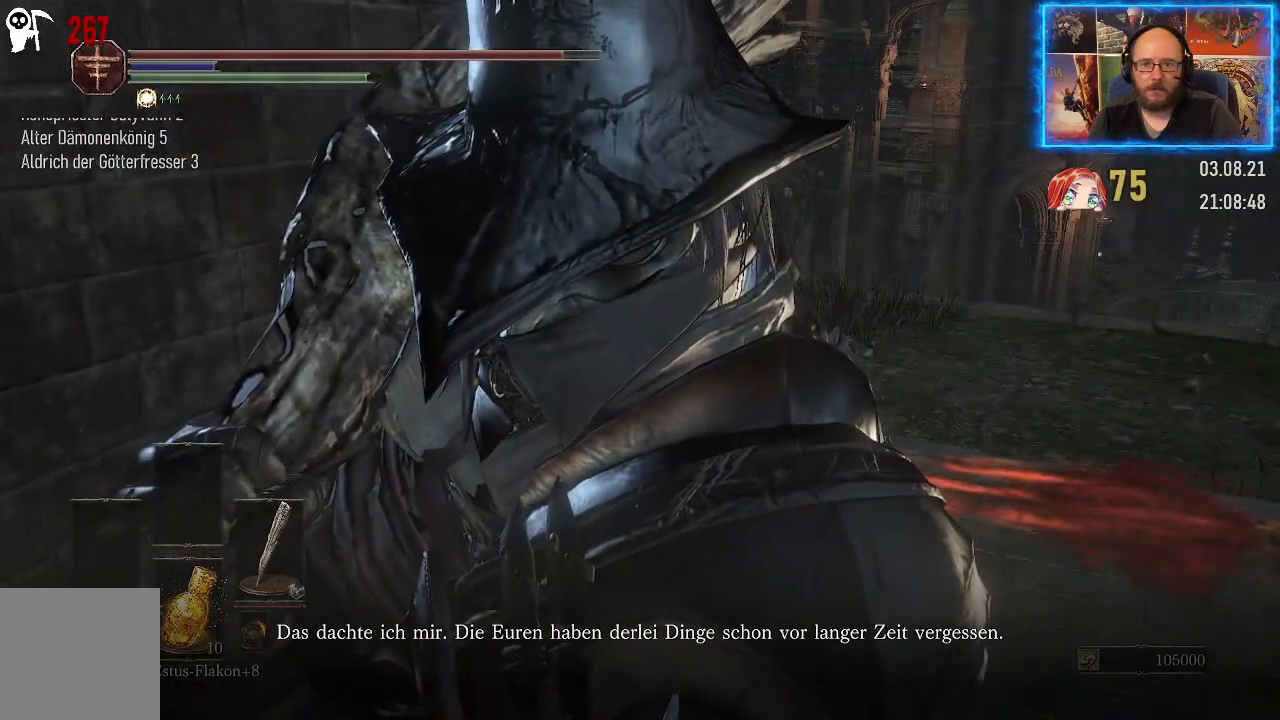
{"buttons": [], "left_stick": "center", "right_stick": "right", "events": [[367, "right_stick", "right"]]}
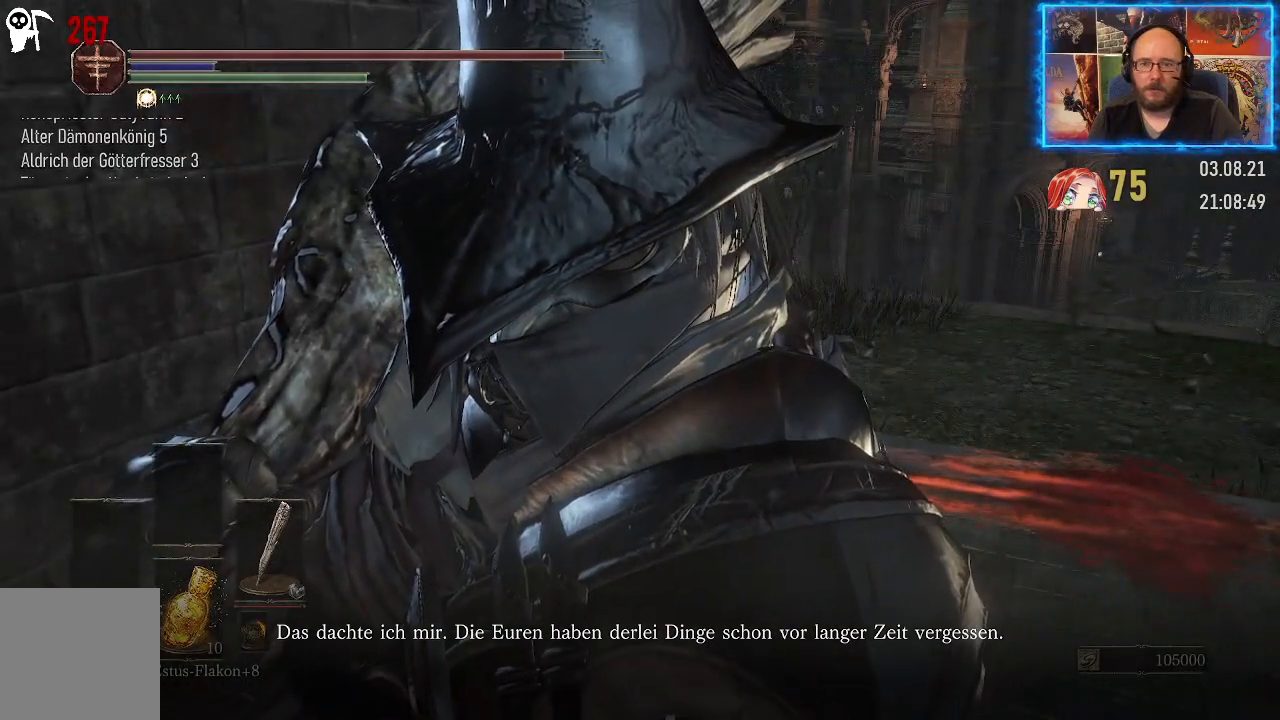
{"buttons": [], "left_stick": "center", "right_stick": "right", "events": []}
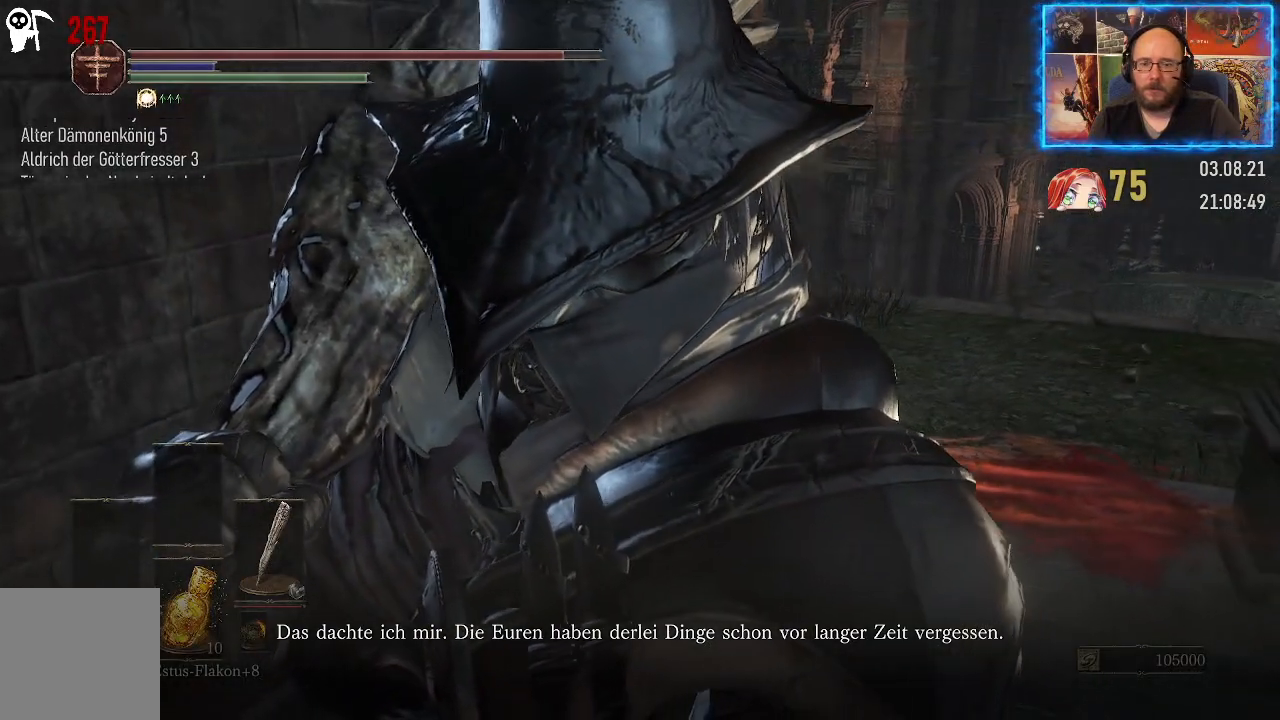
{"buttons": [], "left_stick": "center", "right_stick": "center", "events": [[233, "right_stick", "down-right"], [367, "right_stick", "center"]]}